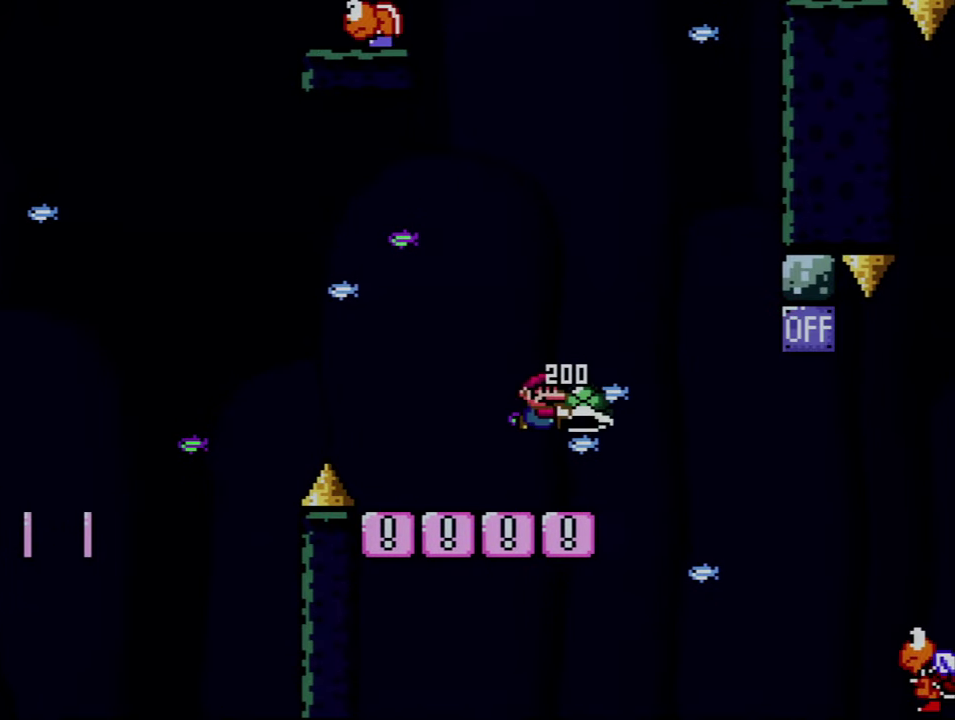
Gameplay with a controller (Nintendo layout); each line is a JSON object with the inputs held at the frame after it. "events" lists button and stick changes between this image and that frame as [ms after this image, input, new state], when the widget could be followed in between. Not read: L3 R3.
{"buttons": ["B", "Y", "DPAD_UP", "DPAD_RIGHT"], "events": [[100, "B", "up"], [134, "DPAD_UP", "down"], [317, "B", "down"]]}
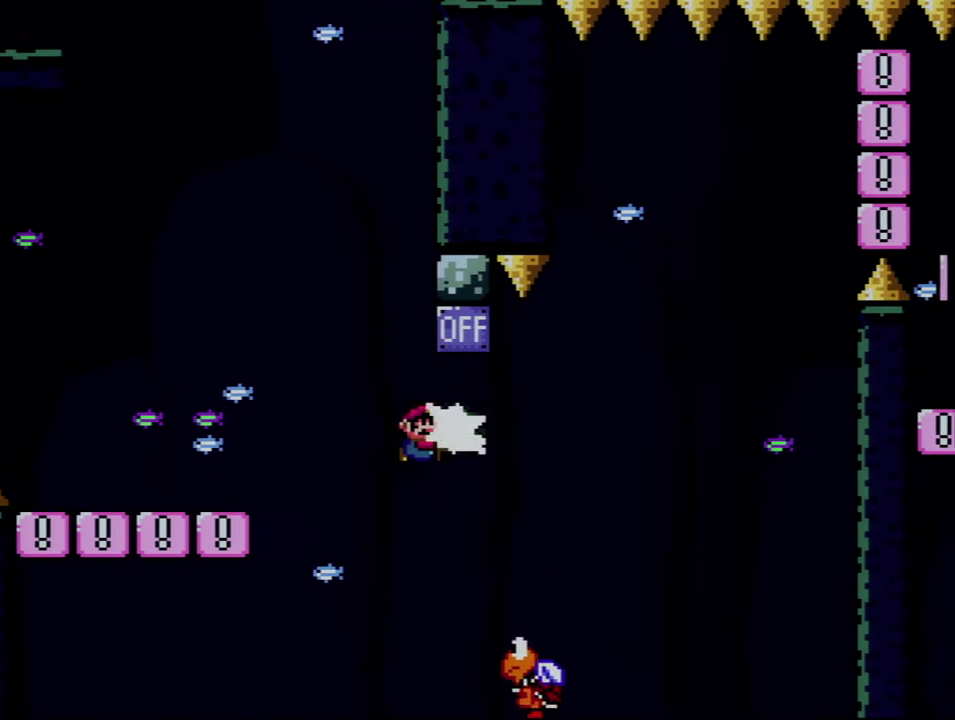
{"buttons": ["B", "Y", "DPAD_RIGHT"], "events": [[34, "Y", "up"], [200, "Y", "down"], [250, "DPAD_RIGHT", "up"], [284, "DPAD_LEFT", "down"], [284, "DPAD_UP", "up"], [417, "DPAD_LEFT", "up"], [417, "DPAD_RIGHT", "down"]]}
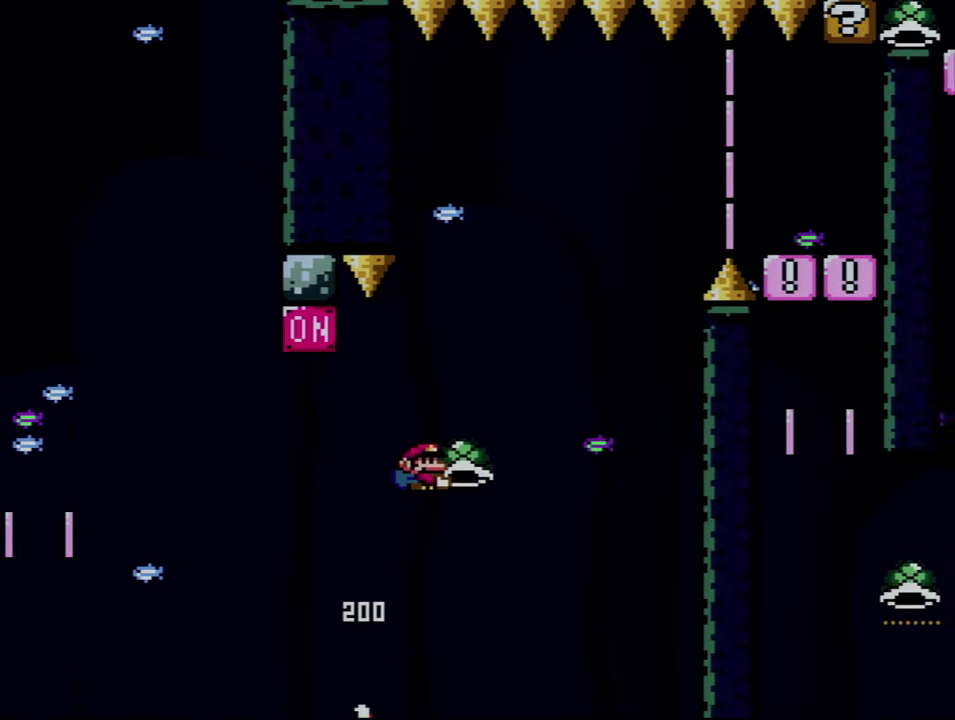
{"buttons": ["B", "Y", "DPAD_RIGHT"], "events": [[200, "DPAD_RIGHT", "up"], [250, "Y", "up"], [350, "DPAD_LEFT", "down"], [417, "Y", "down"], [450, "DPAD_LEFT", "up"], [467, "DPAD_RIGHT", "down"]]}
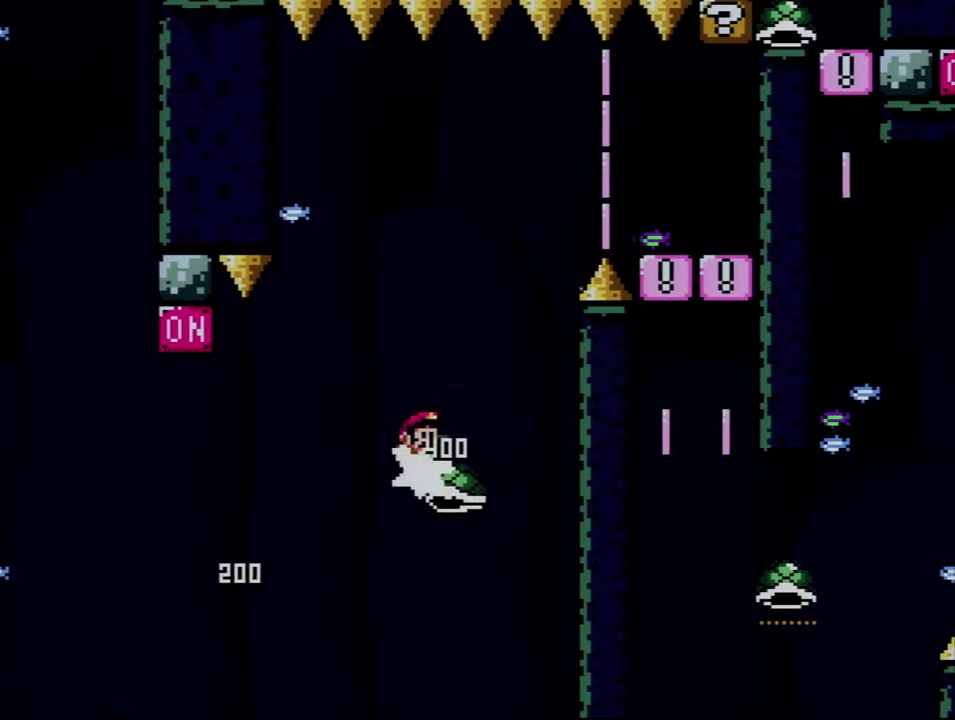
{"buttons": ["B", "Y", "DPAD_RIGHT"], "events": []}
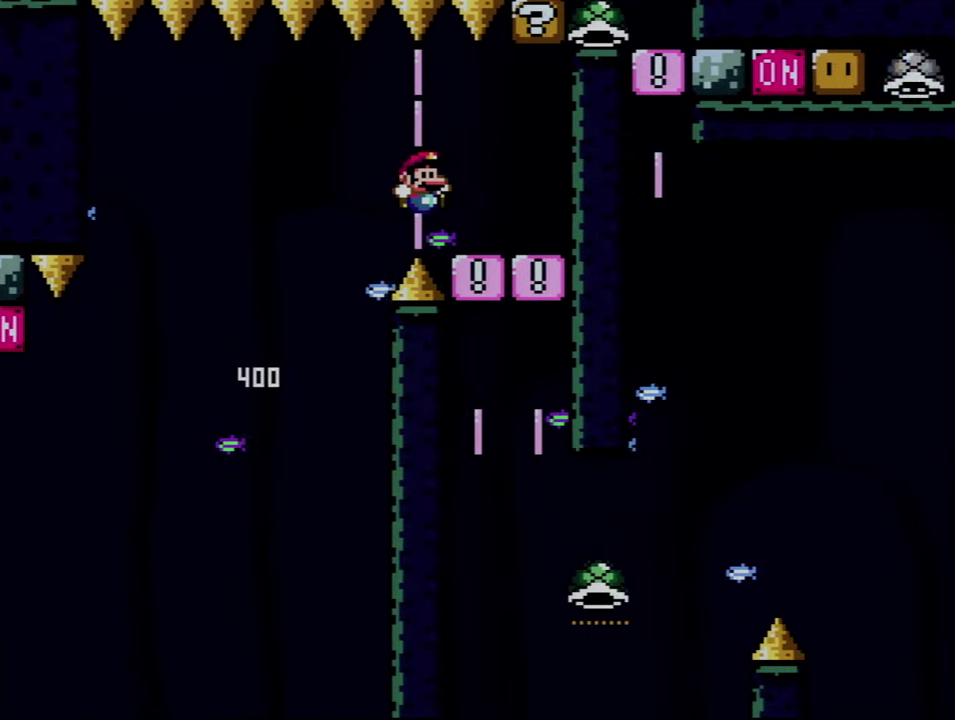
{"buttons": ["B", "Y", "DPAD_RIGHT"], "events": [[17, "B", "up"], [250, "B", "down"], [316, "DPAD_RIGHT", "up"], [450, "DPAD_RIGHT", "down"]]}
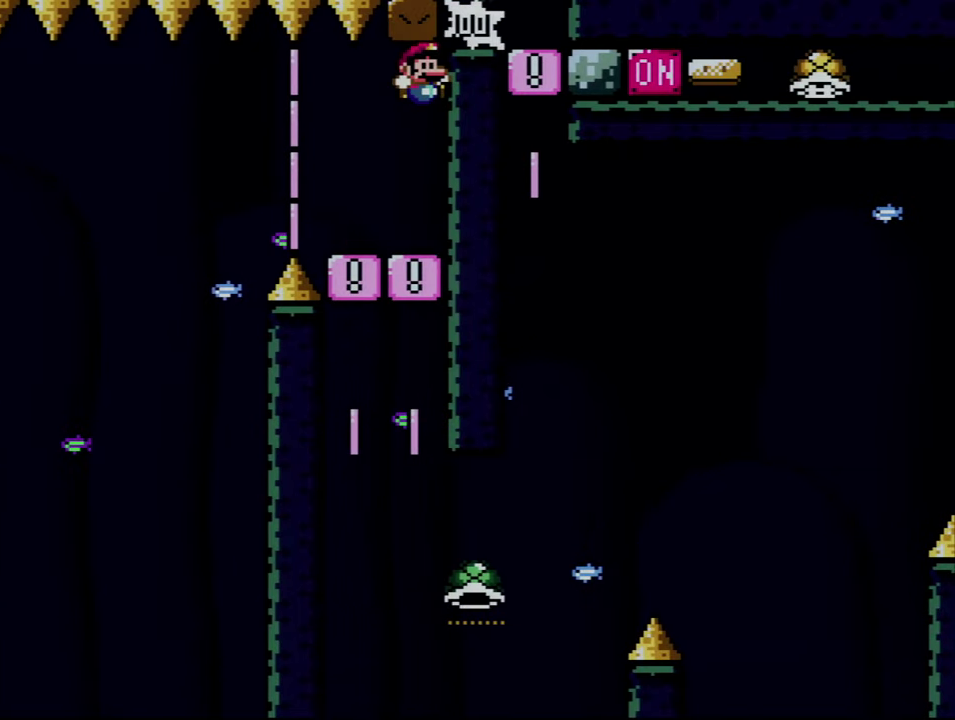
{"buttons": ["B", "DPAD_RIGHT"], "events": [[283, "Y", "up"]]}
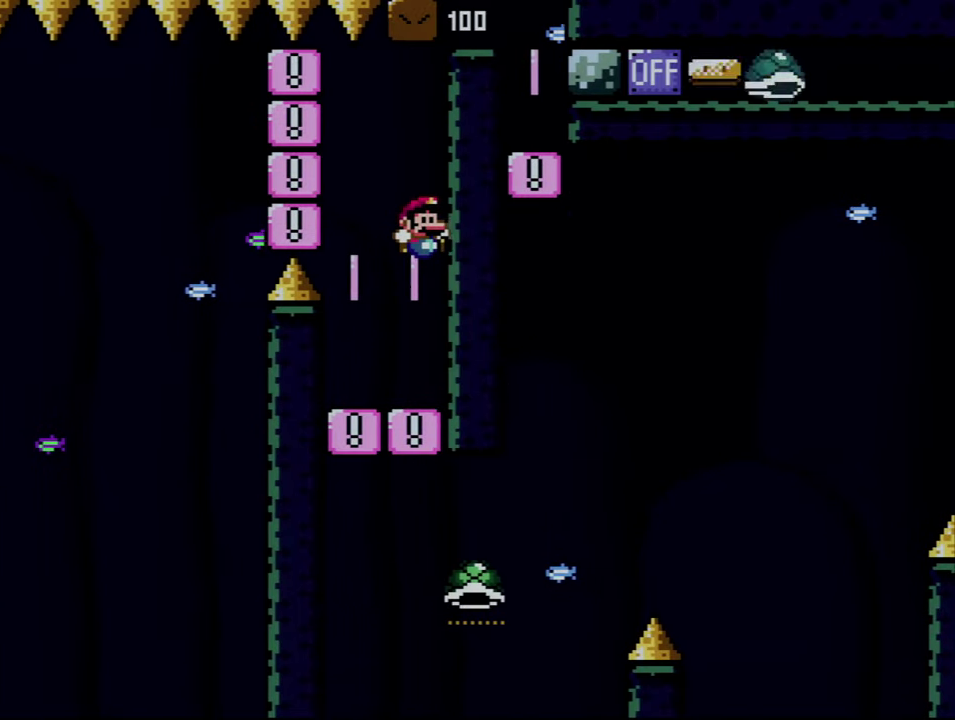
{"buttons": ["B", "DPAD_RIGHT"], "events": []}
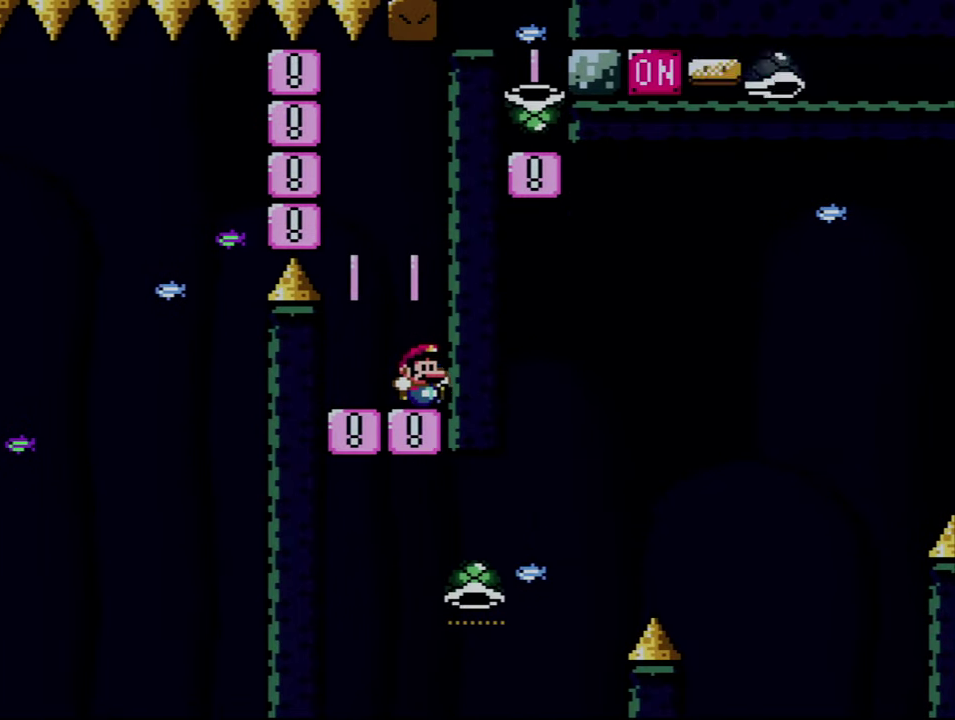
{"buttons": ["B", "Y", "DPAD_RIGHT"], "events": [[500, "Y", "down"]]}
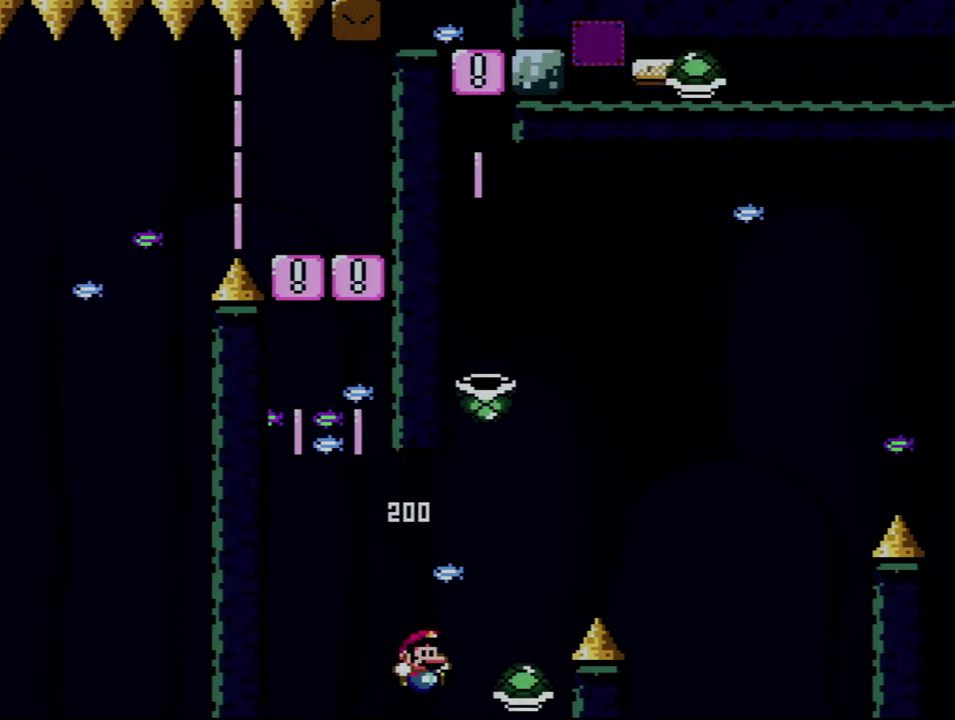
{"buttons": ["B", "Y", "DPAD_RIGHT"], "events": [[100, "DPAD_RIGHT", "up"], [166, "DPAD_LEFT", "down"], [166, "DPAD_UP", "down"], [216, "DPAD_LEFT", "up"], [216, "DPAD_RIGHT", "down"], [216, "DPAD_UP", "up"]]}
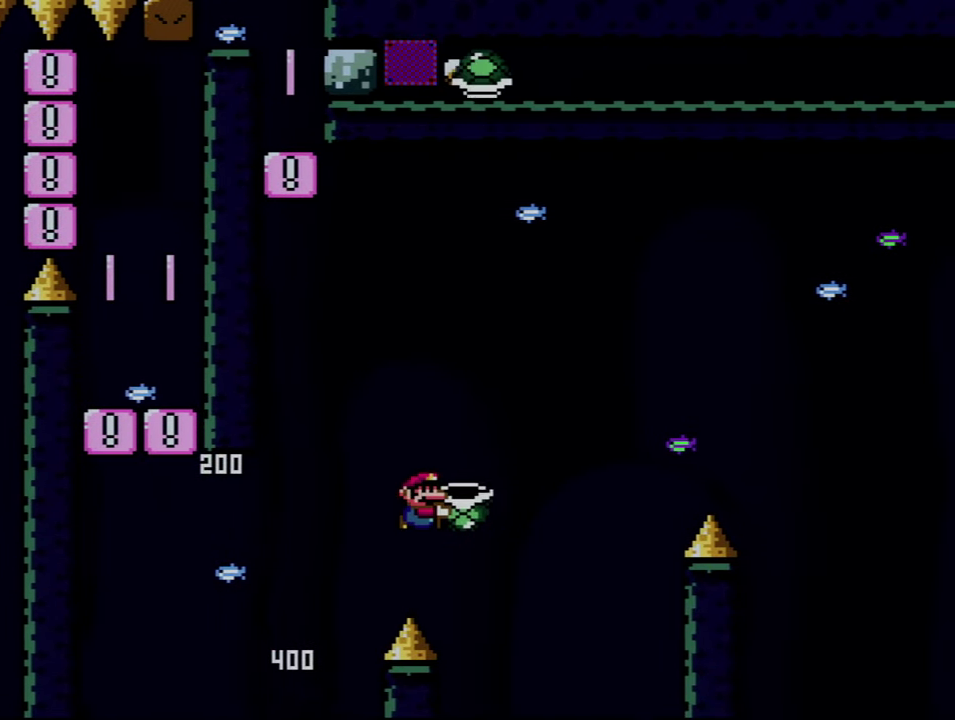
{"buttons": ["B", "Y", "DPAD_RIGHT"], "events": [[66, "DPAD_RIGHT", "up"], [100, "Y", "up"], [216, "DPAD_LEFT", "down"], [266, "DPAD_UP", "down"], [266, "Y", "down"], [283, "DPAD_LEFT", "up"], [316, "DPAD_RIGHT", "down"], [316, "DPAD_UP", "up"]]}
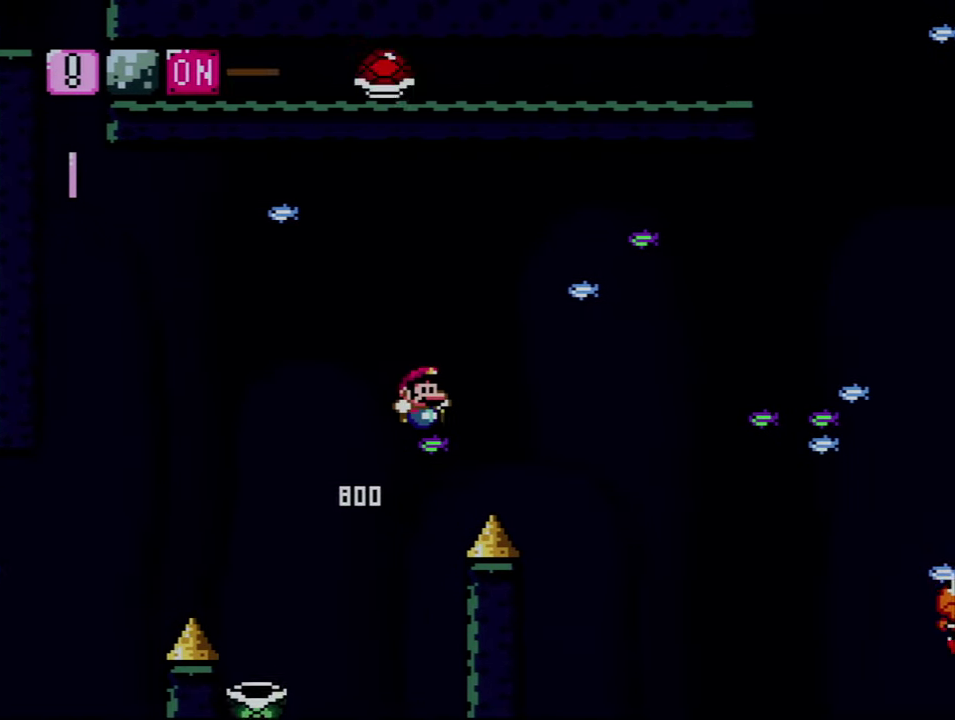
{"buttons": ["Y", "DPAD_RIGHT"], "events": [[500, "B", "up"]]}
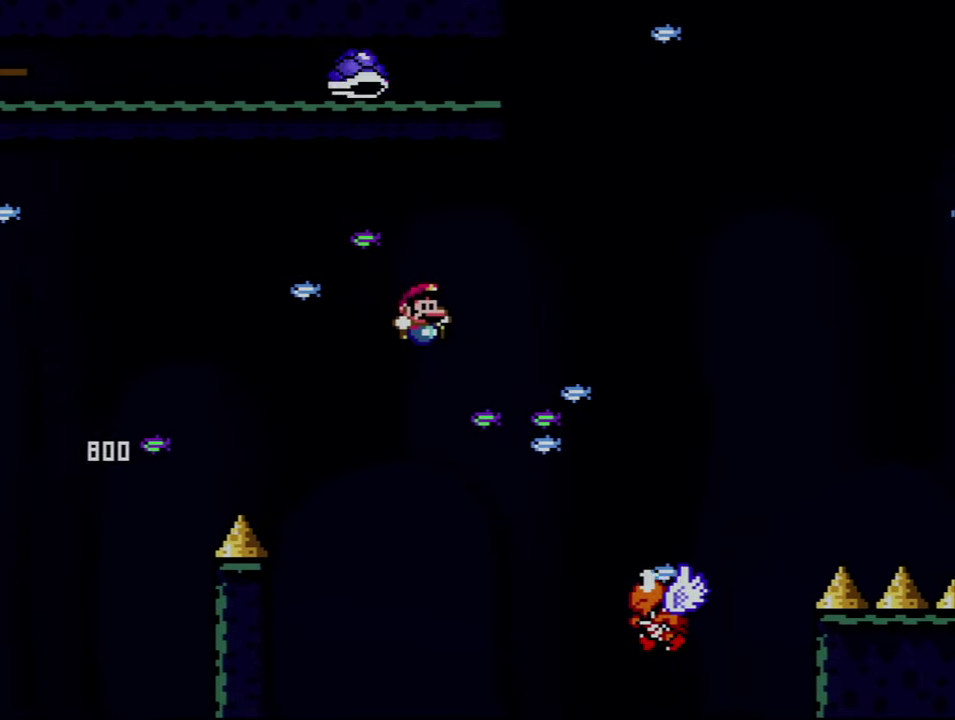
{"buttons": ["B", "Y", "DPAD_RIGHT"], "events": [[100, "B", "down"]]}
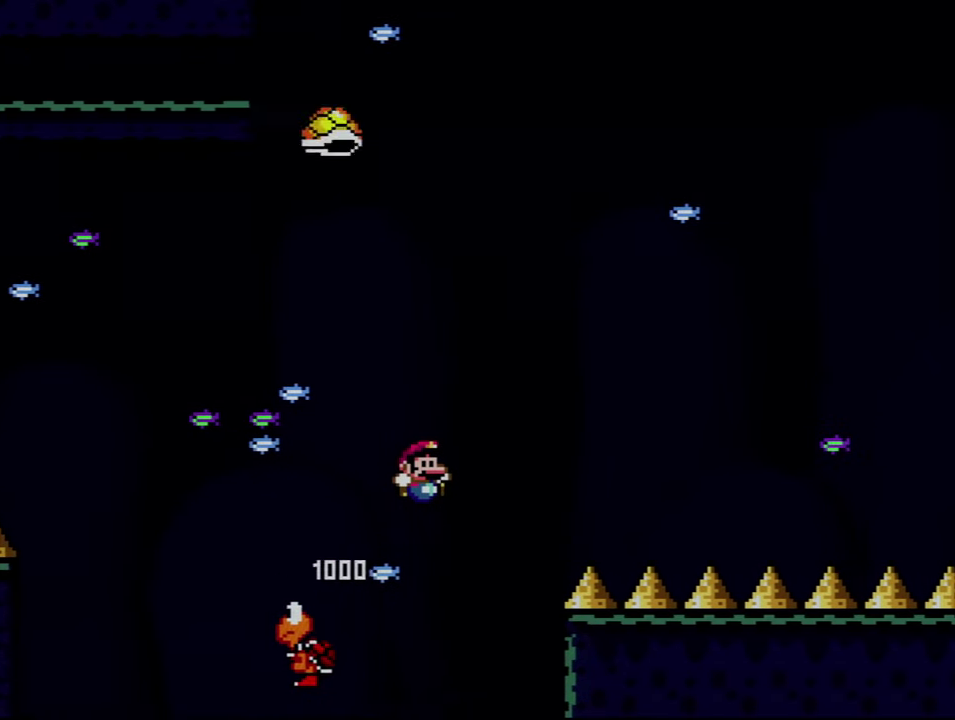
{"buttons": ["B", "Y", "DPAD_LEFT"], "events": [[416, "DPAD_RIGHT", "up"], [500, "DPAD_LEFT", "down"]]}
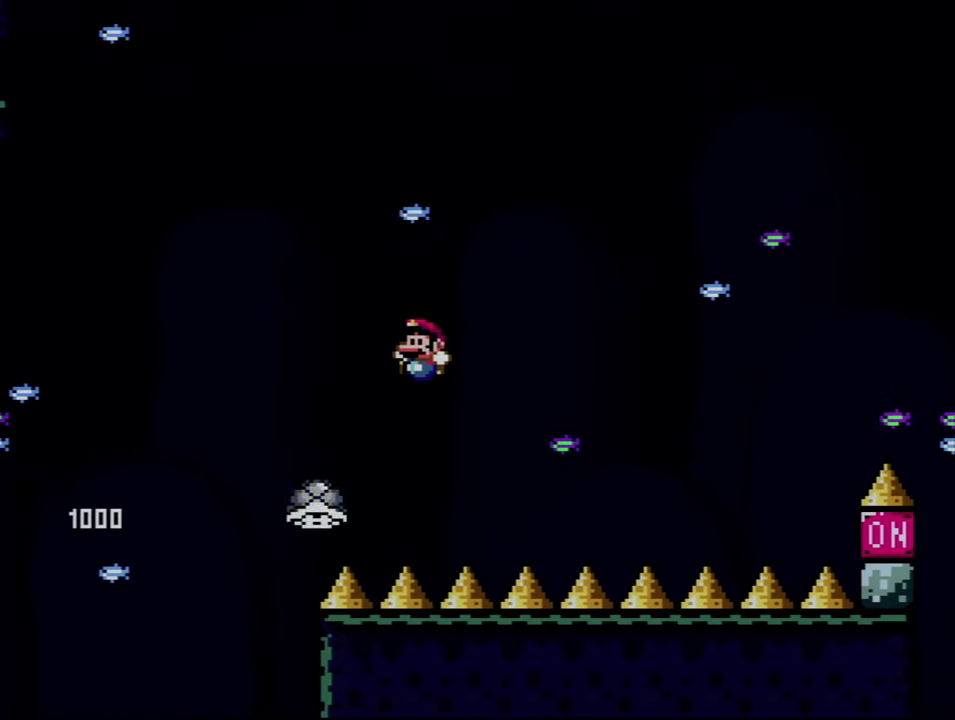
{"buttons": ["Y", "DPAD_RIGHT"], "events": [[166, "DPAD_LEFT", "up"], [166, "DPAD_RIGHT", "down"], [500, "B", "up"]]}
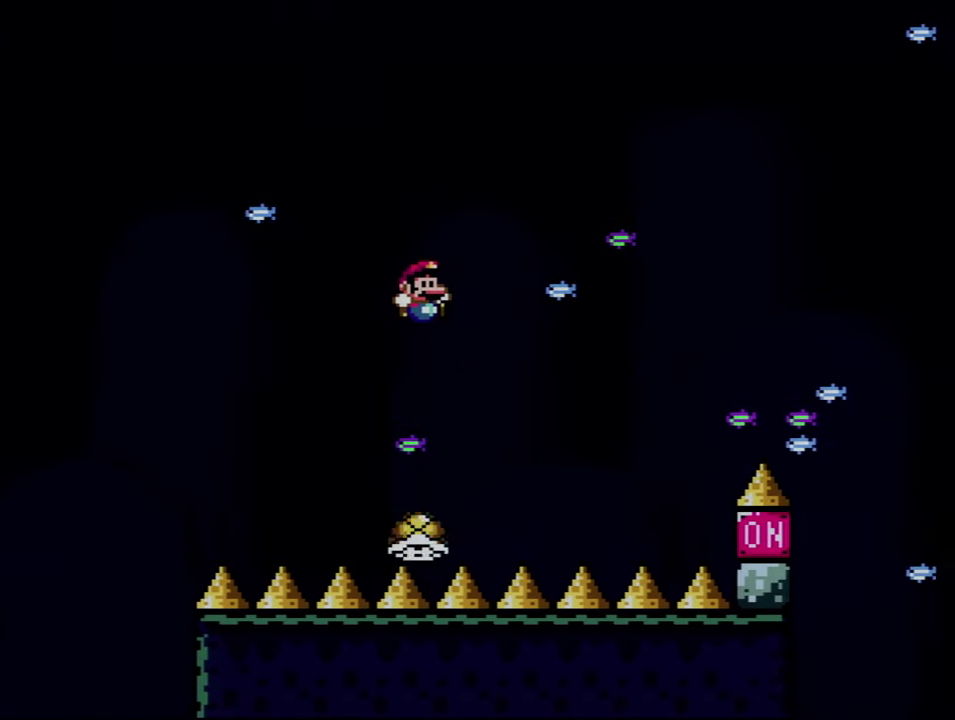
{"buttons": ["B", "Y", "DPAD_RIGHT"], "events": [[383, "DPAD_RIGHT", "up"], [417, "B", "down"], [417, "DPAD_LEFT", "down"], [467, "DPAD_LEFT", "up"], [500, "DPAD_RIGHT", "down"]]}
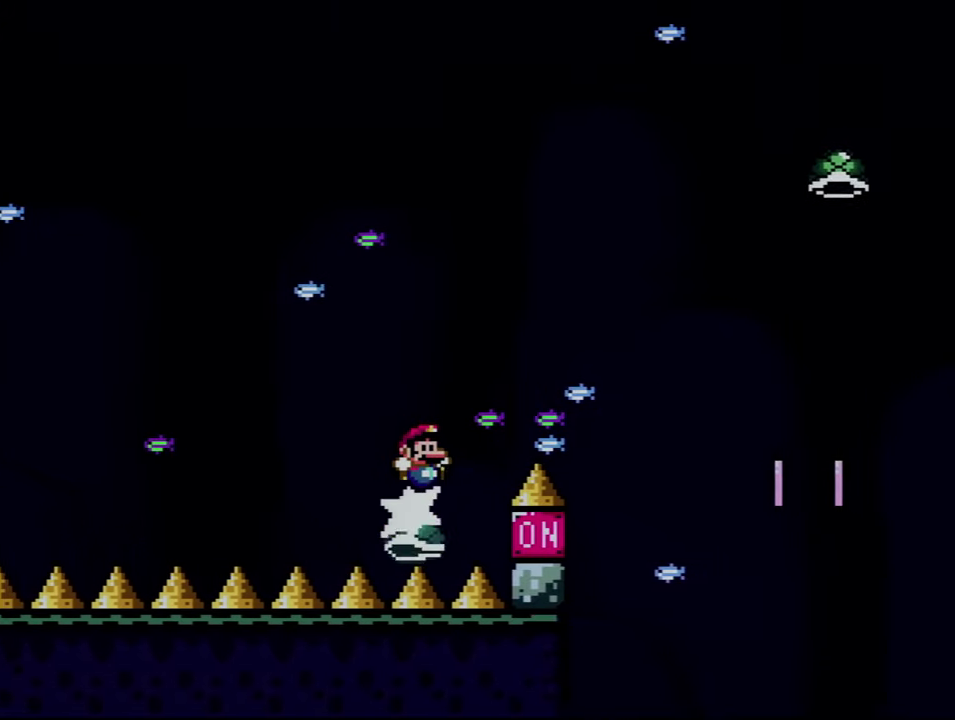
{"buttons": ["Y", "DPAD_RIGHT"], "events": [[450, "B", "up"]]}
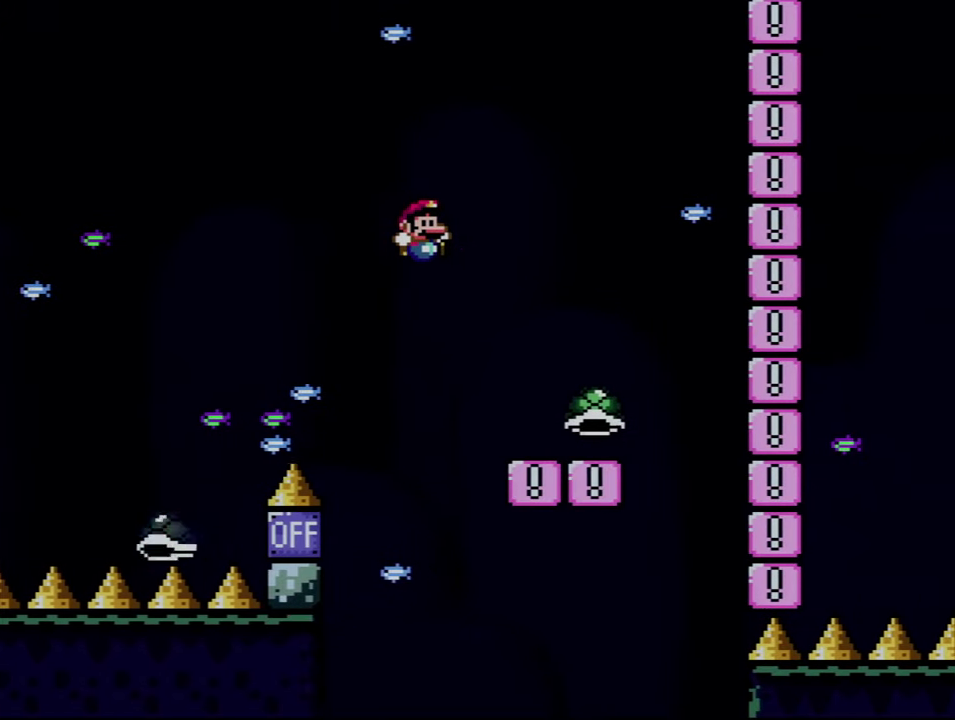
{"buttons": ["B", "Y", "DPAD_RIGHT"], "events": [[383, "B", "down"]]}
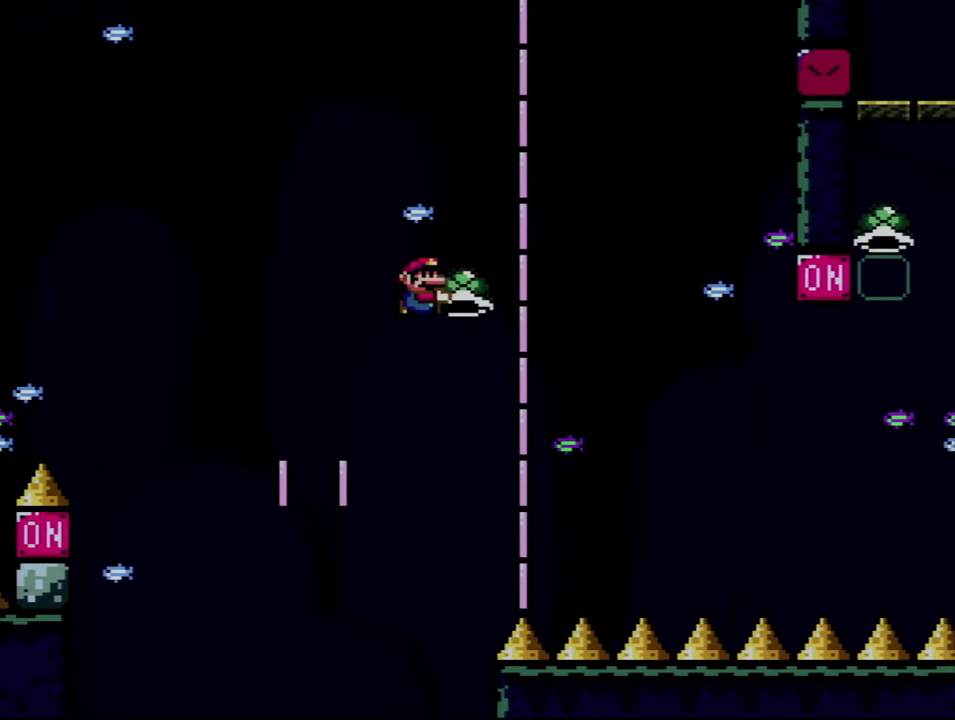
{"buttons": ["B", "Y", "DPAD_RIGHT"], "events": [[217, "Y", "up"], [417, "Y", "down"]]}
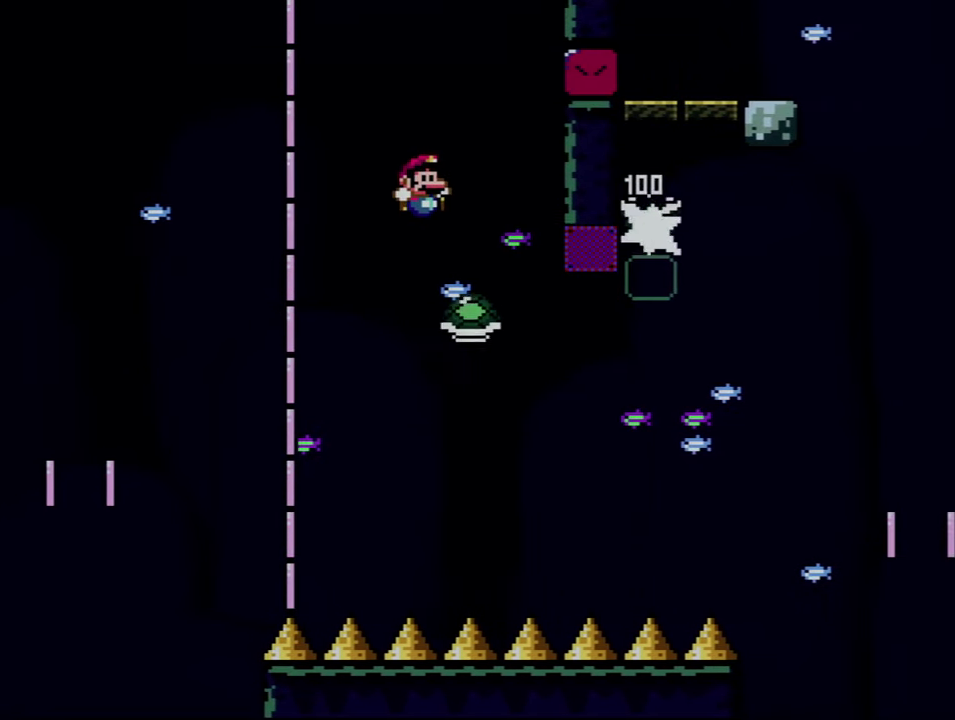
{"buttons": ["B", "Y", "DPAD_RIGHT"], "events": [[100, "B", "up"], [133, "DPAD_RIGHT", "up"], [167, "DPAD_LEFT", "down"], [200, "B", "down"], [233, "DPAD_LEFT", "up"], [233, "DPAD_RIGHT", "down"]]}
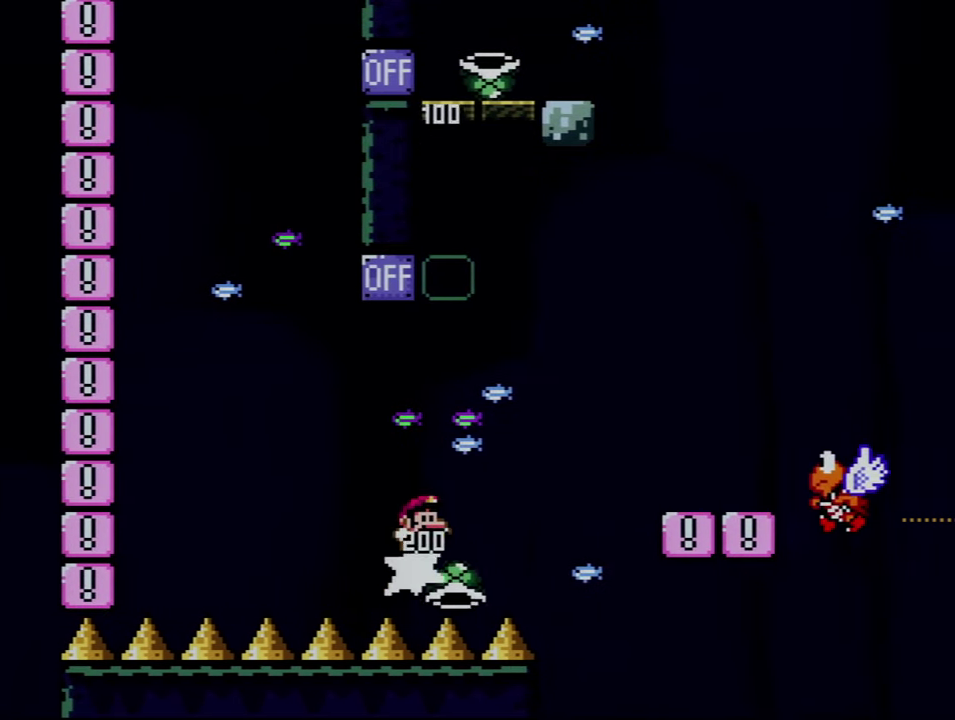
{"buttons": ["B", "Y", "DPAD_RIGHT"], "events": [[233, "B", "up"], [417, "B", "down"]]}
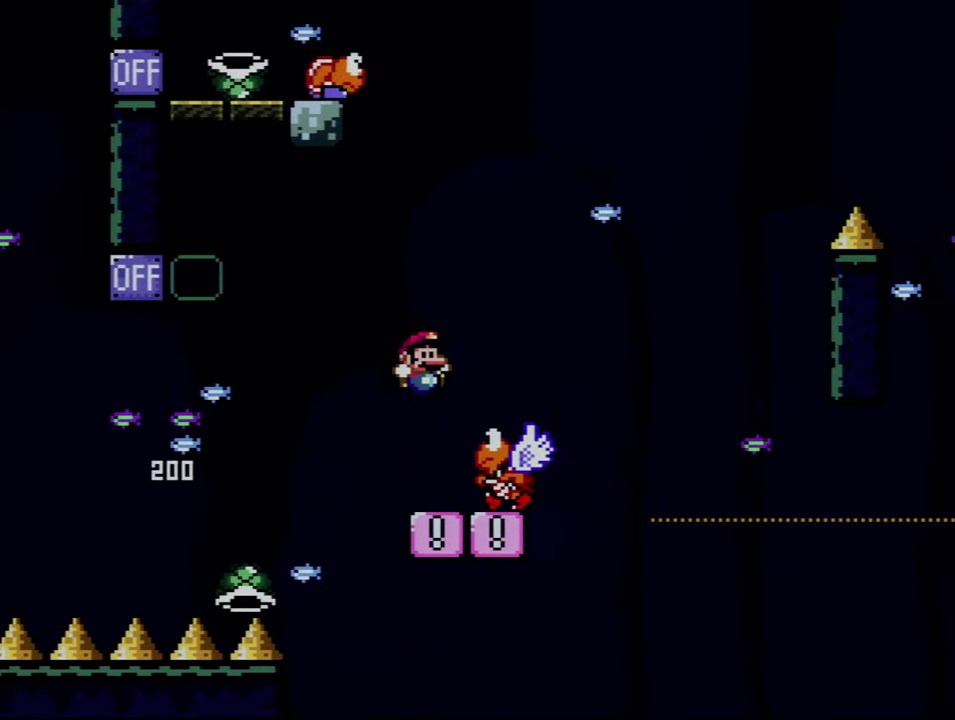
{"buttons": ["Y", "DPAD_DOWN"], "events": [[33, "B", "up"], [100, "DPAD_LEFT", "down"], [100, "DPAD_RIGHT", "up"], [383, "DPAD_LEFT", "up"], [383, "DPAD_RIGHT", "down"], [500, "DPAD_DOWN", "down"], [500, "DPAD_RIGHT", "up"]]}
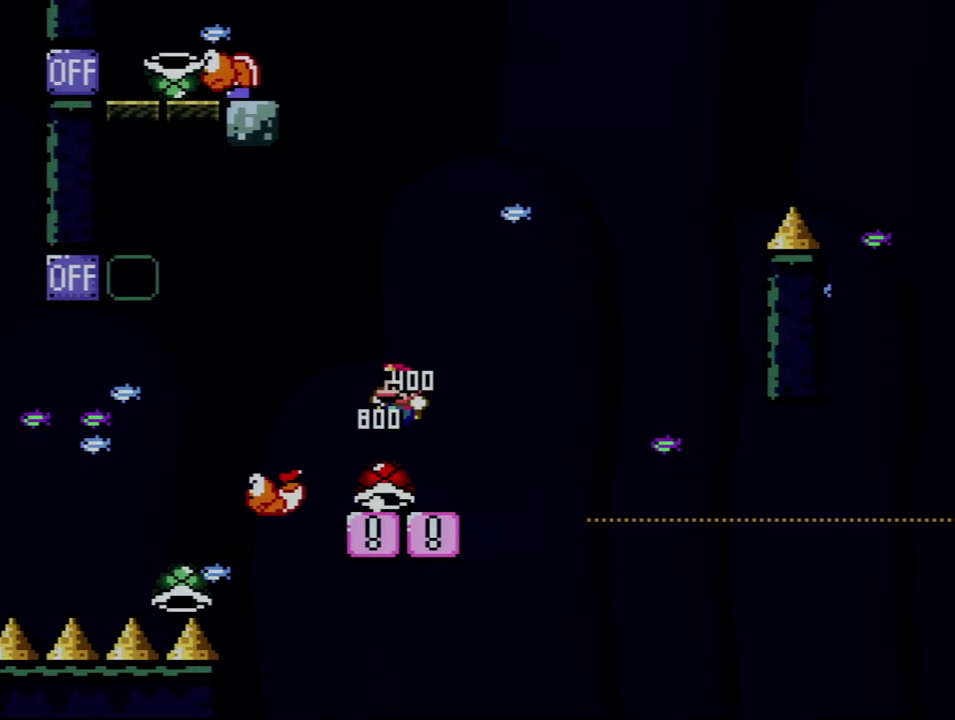
{"buttons": ["B", "Y"], "events": [[33, "DPAD_DOWN", "up"], [33, "DPAD_LEFT", "down"], [200, "DPAD_LEFT", "up"], [200, "DPAD_RIGHT", "down"], [317, "B", "down"], [450, "DPAD_RIGHT", "up"]]}
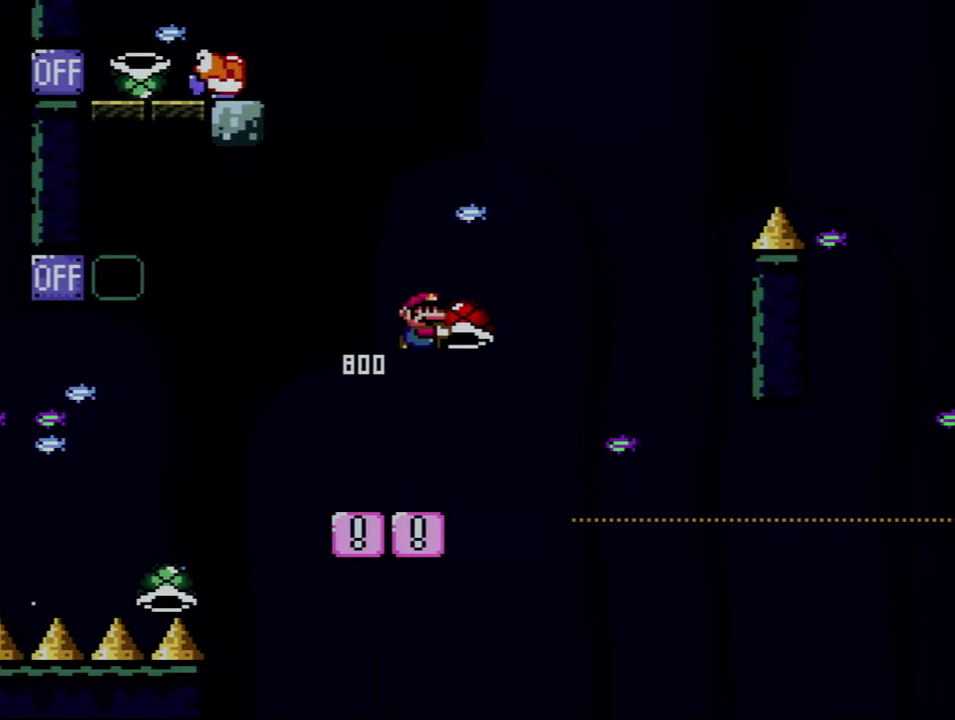
{"buttons": ["B", "Y"], "events": [[67, "DPAD_RIGHT", "down"], [250, "Y", "up"], [383, "Y", "down"], [500, "DPAD_RIGHT", "up"]]}
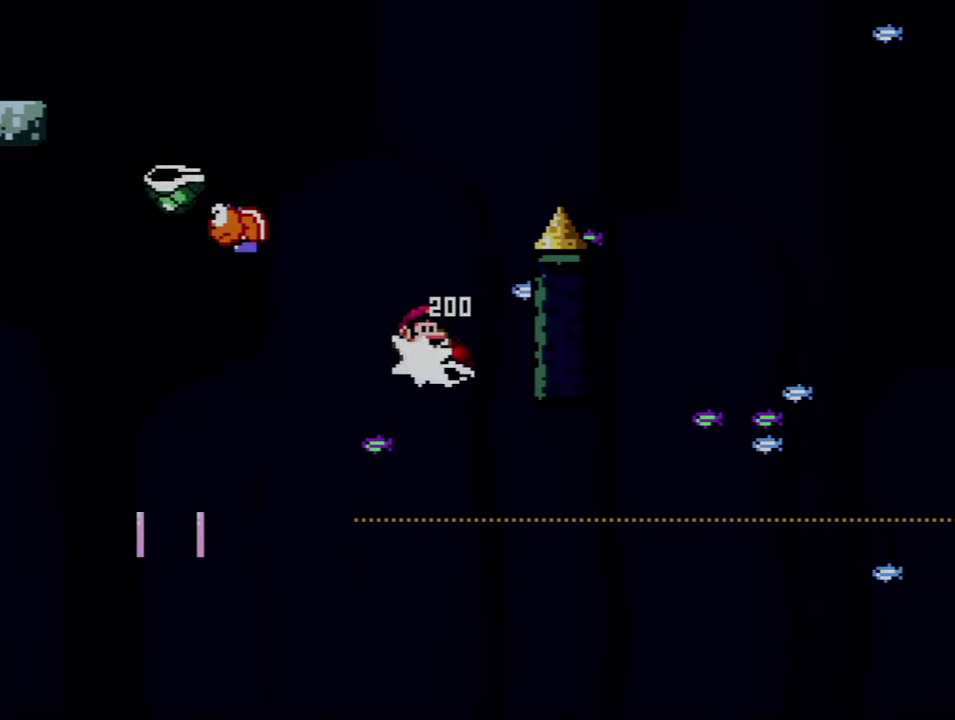
{"buttons": ["B", "Y", "DPAD_RIGHT"], "events": [[33, "DPAD_LEFT", "down"], [100, "DPAD_LEFT", "up"], [133, "DPAD_RIGHT", "down"]]}
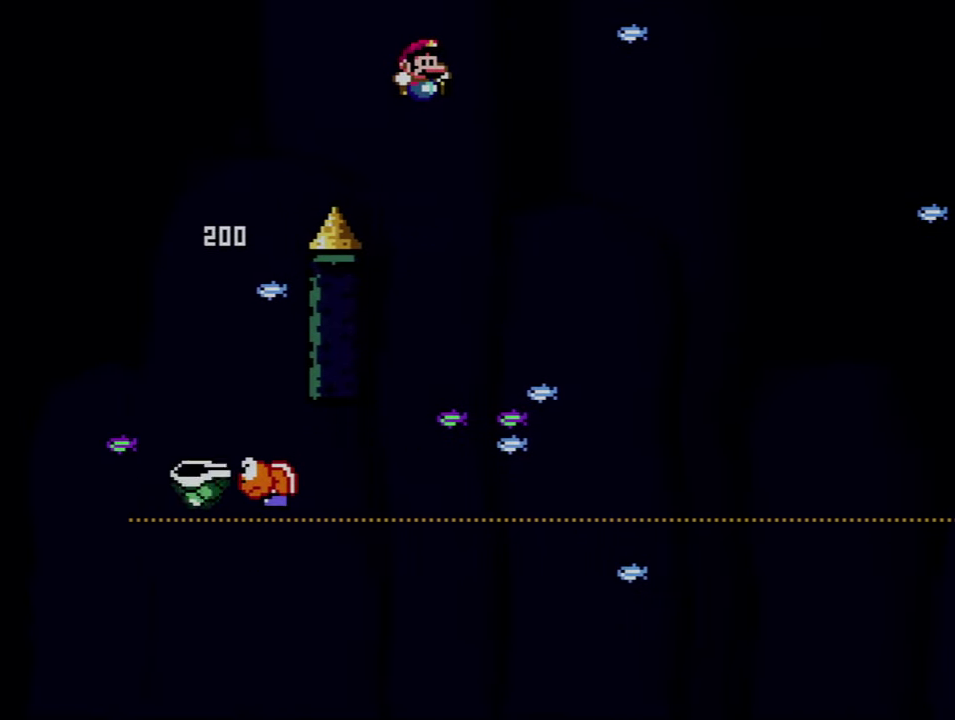
{"buttons": ["B", "Y"], "events": [[67, "DPAD_RIGHT", "up"], [167, "DPAD_LEFT", "down"], [284, "DPAD_LEFT", "up"], [284, "DPAD_RIGHT", "down"], [467, "DPAD_RIGHT", "up"]]}
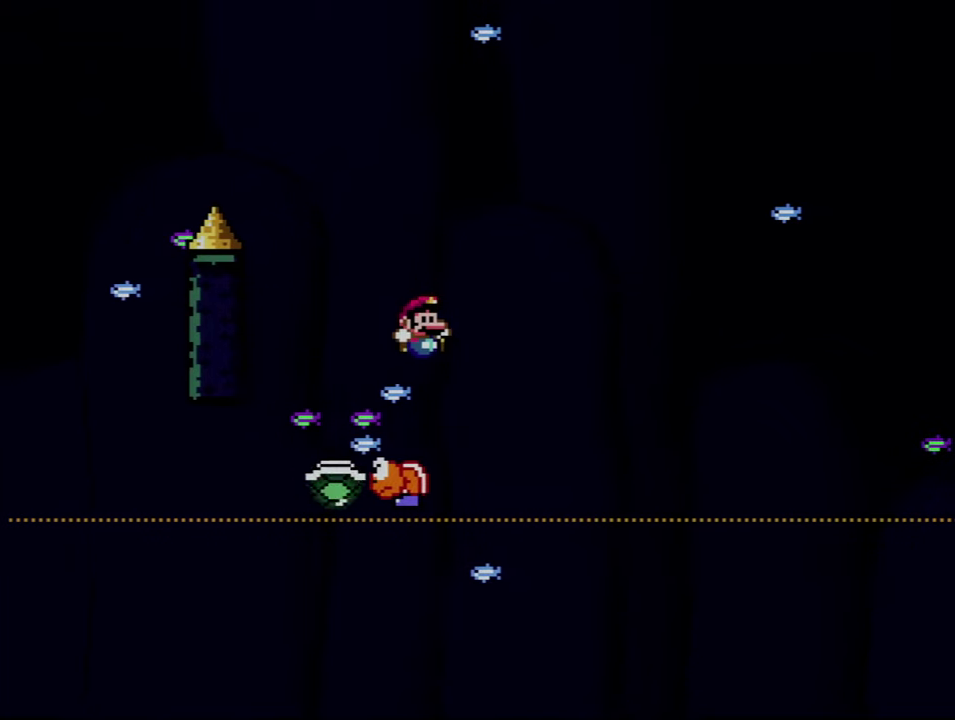
{"buttons": ["B", "Y", "DPAD_RIGHT"], "events": [[67, "DPAD_RIGHT", "down"]]}
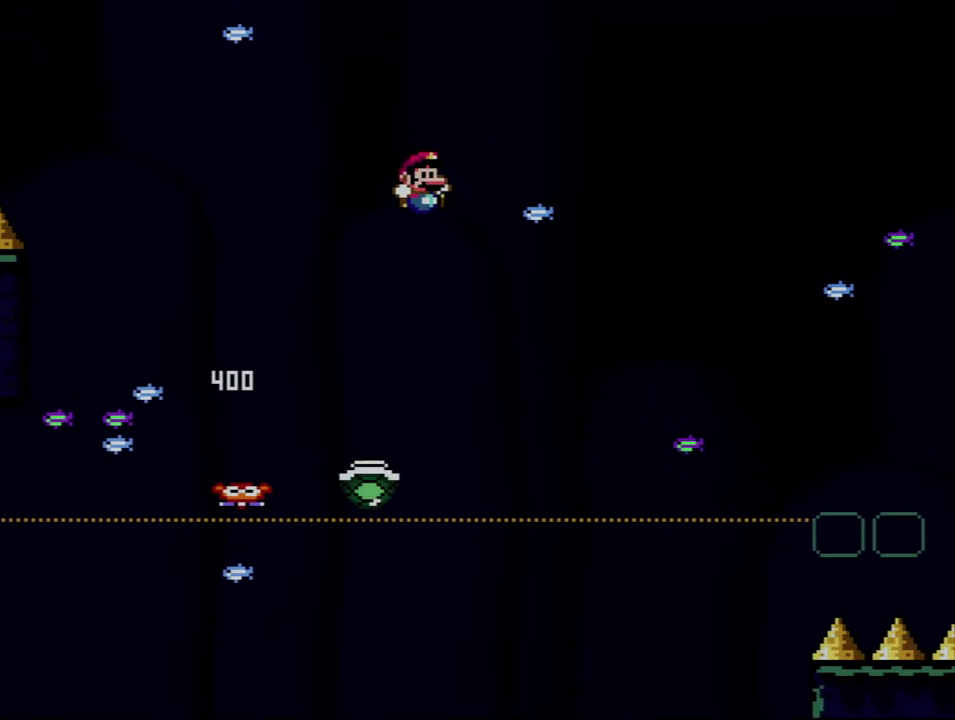
{"buttons": ["B", "Y", "DPAD_RIGHT"], "events": [[34, "B", "up"], [217, "DPAD_RIGHT", "up"], [284, "DPAD_LEFT", "down"], [350, "B", "down"], [350, "DPAD_LEFT", "up"], [384, "DPAD_RIGHT", "down"]]}
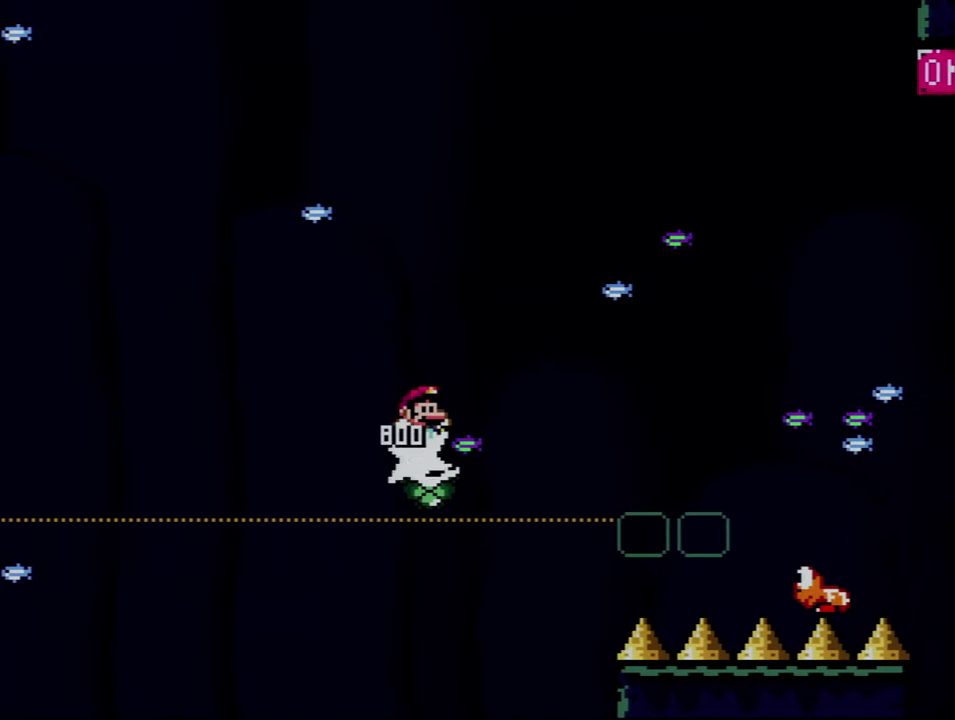
{"buttons": ["Y", "DPAD_LEFT"], "events": [[200, "B", "up"], [384, "DPAD_RIGHT", "up"], [417, "DPAD_LEFT", "down"]]}
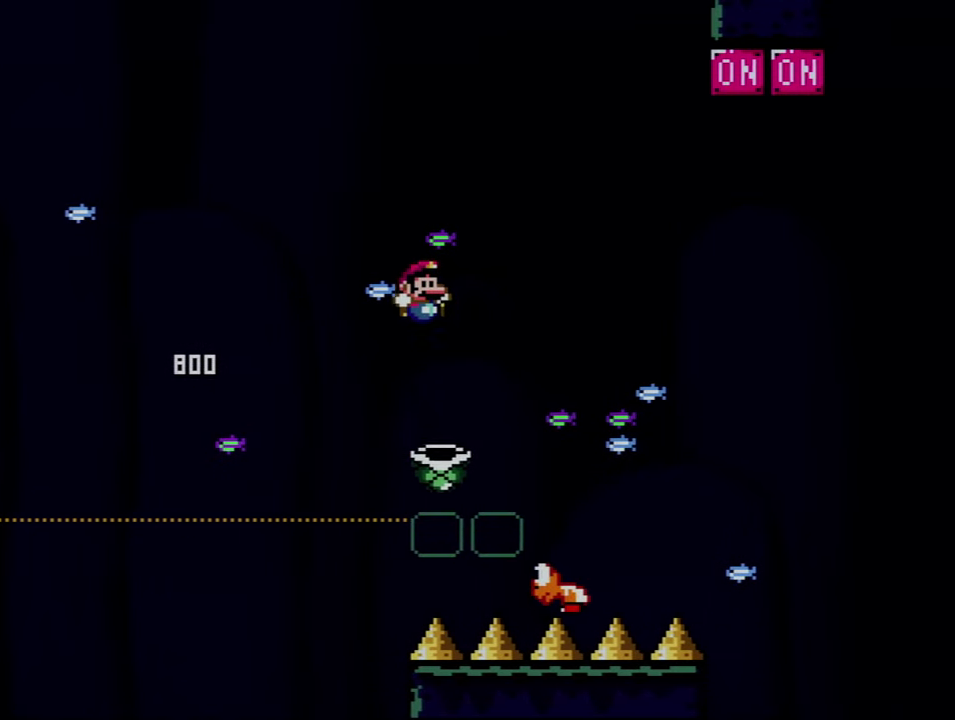
{"buttons": ["B", "Y", "DPAD_UP", "DPAD_RIGHT"], "events": [[17, "DPAD_LEFT", "up"], [17, "DPAD_RIGHT", "down"], [100, "B", "down"], [350, "DPAD_UP", "down"]]}
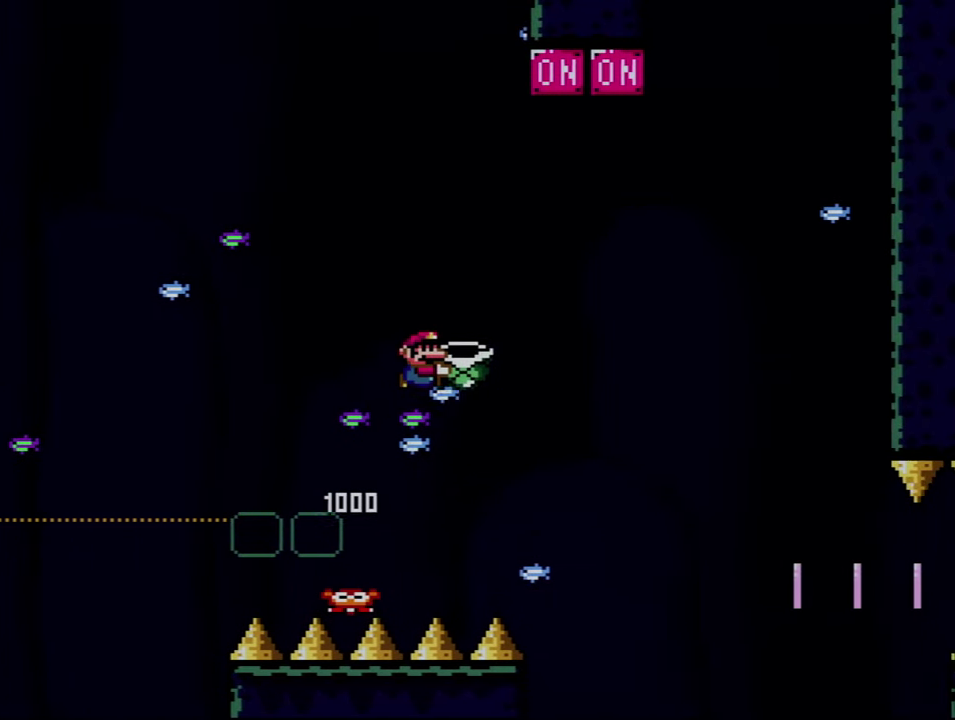
{"buttons": ["B", "Y", "DPAD_UP", "DPAD_RIGHT"], "events": [[200, "Y", "up"], [317, "Y", "down"]]}
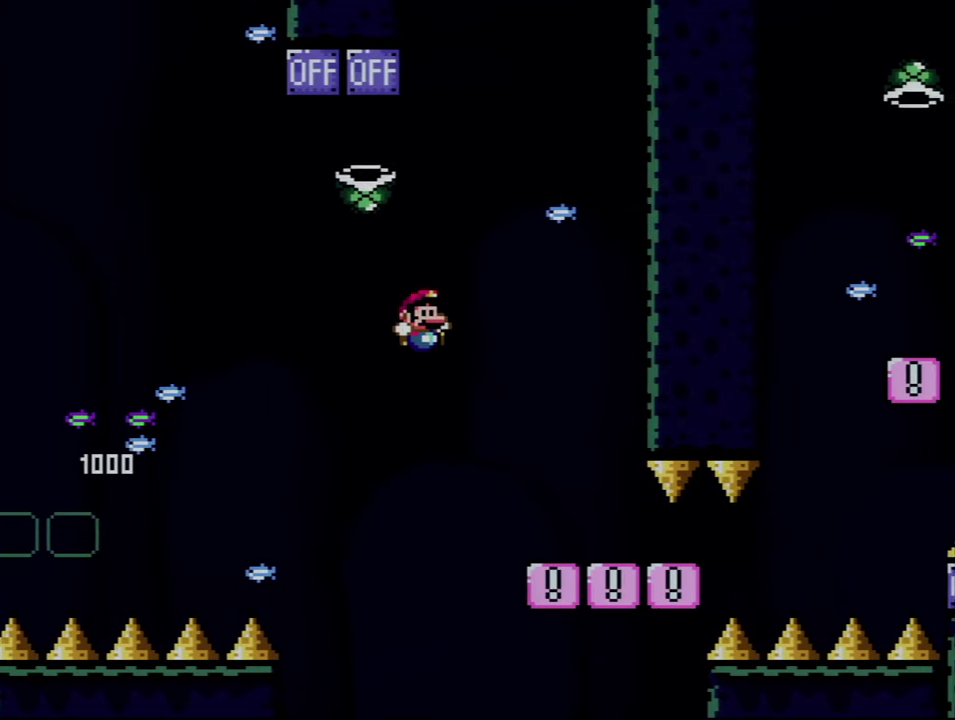
{"buttons": ["B", "Y", "DPAD_LEFT"], "events": [[134, "DPAD_UP", "up"], [200, "DPAD_RIGHT", "up"], [217, "B", "up"], [217, "DPAD_LEFT", "down"], [417, "B", "down"]]}